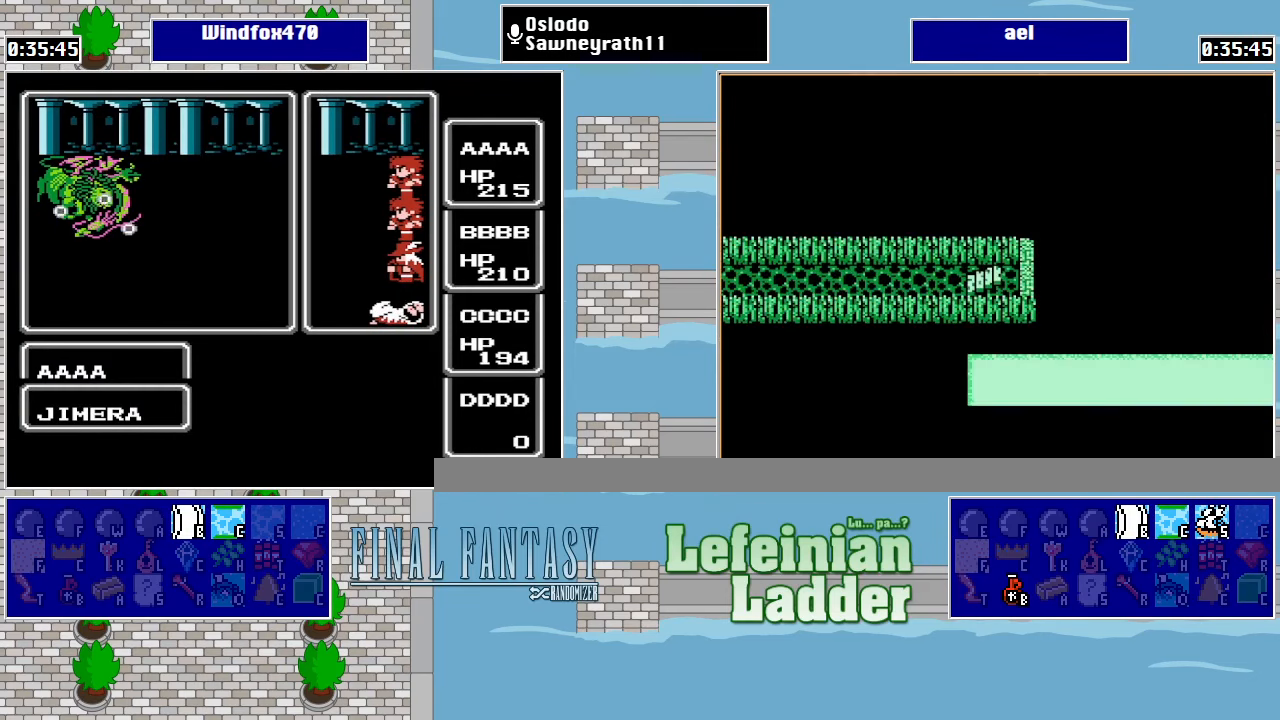
Gameplay with a controller (Nintendo layout); each line is a JSON object with the inputs held at the frame after it. "events" lists button and stick changes between this image and that frame as [ms after this image, input, new state], when the widget could be followed in between. Not read: L3 R3.
{"buttons": ["A"], "events": [[166, "A", "down"]]}
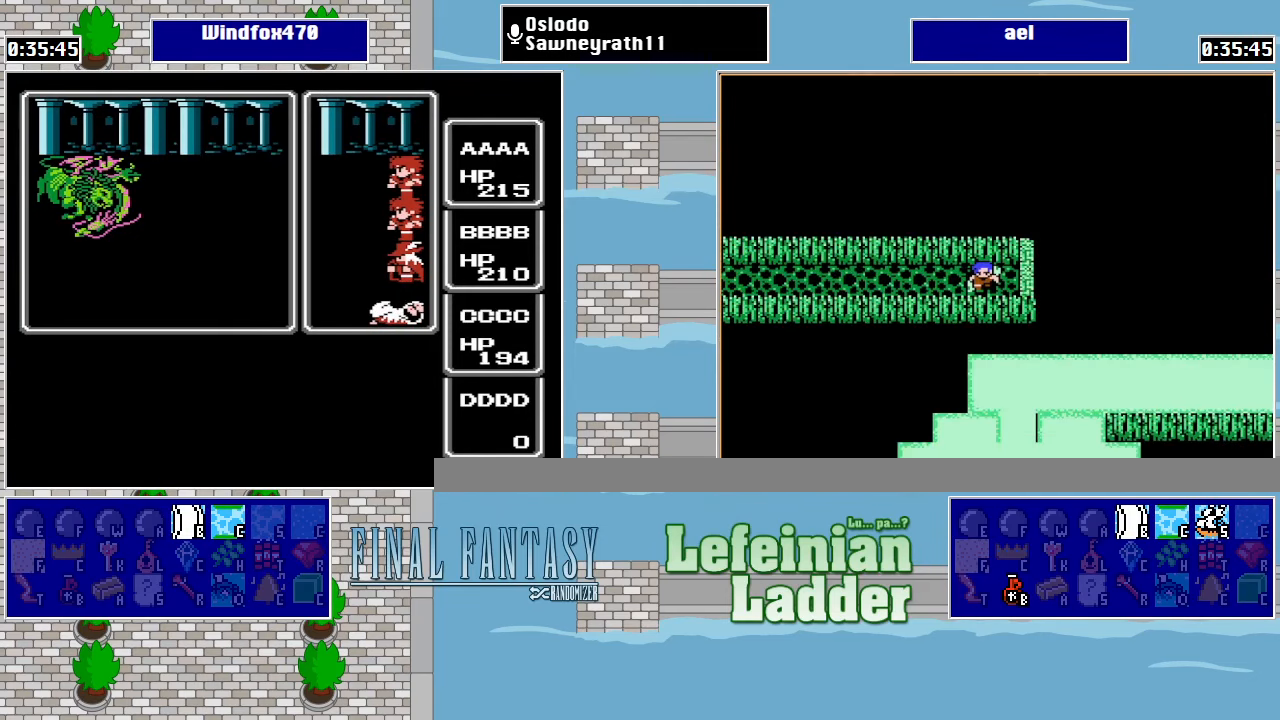
{"buttons": ["A"], "events": []}
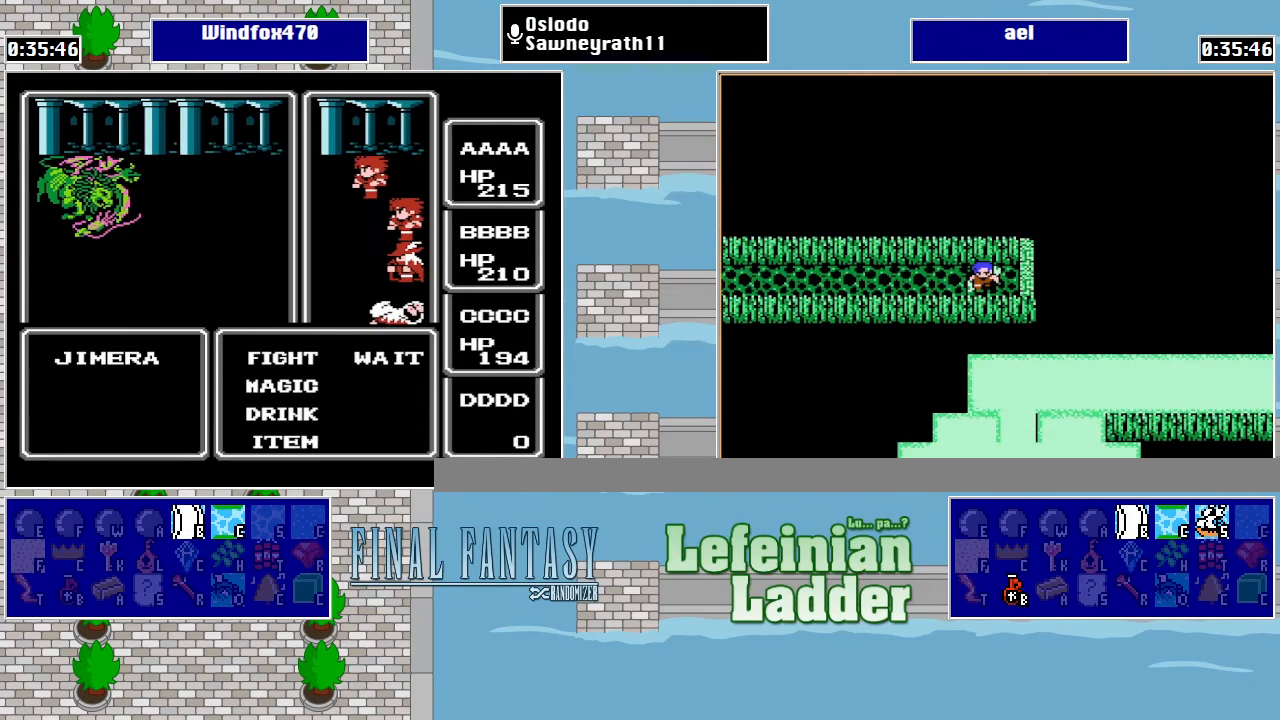
{"buttons": ["A"], "events": []}
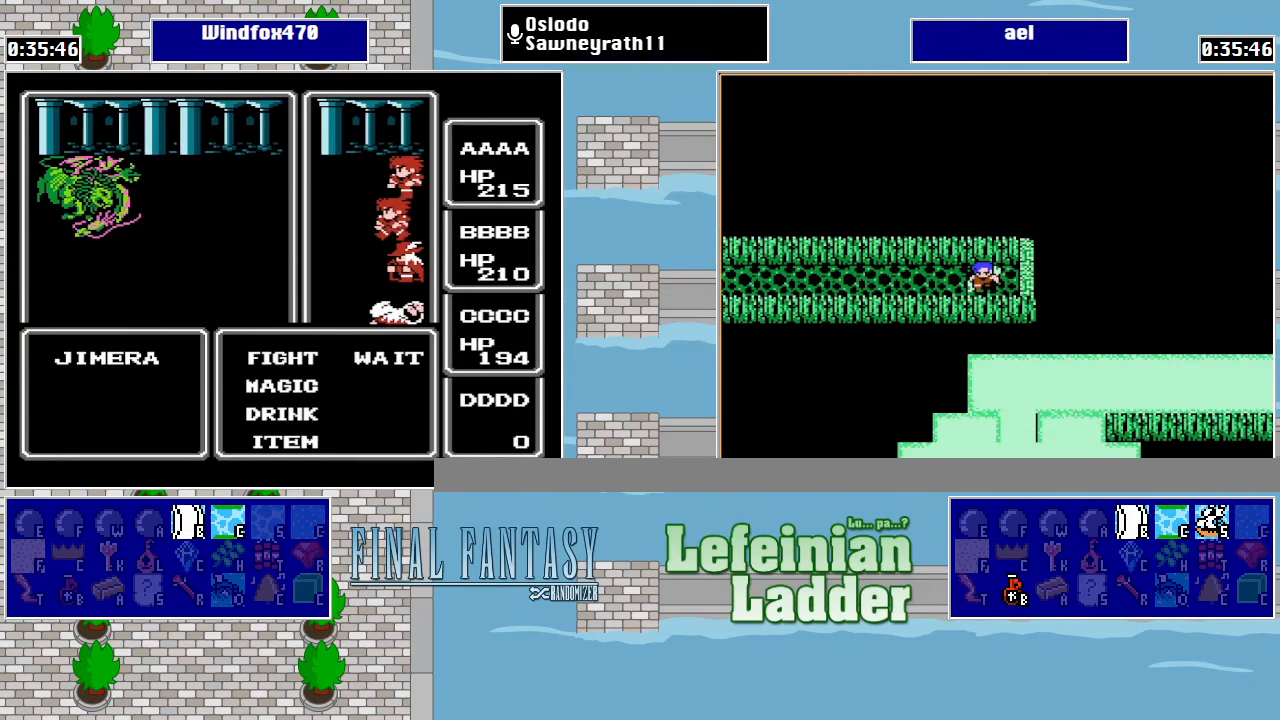
{"buttons": ["A"], "events": []}
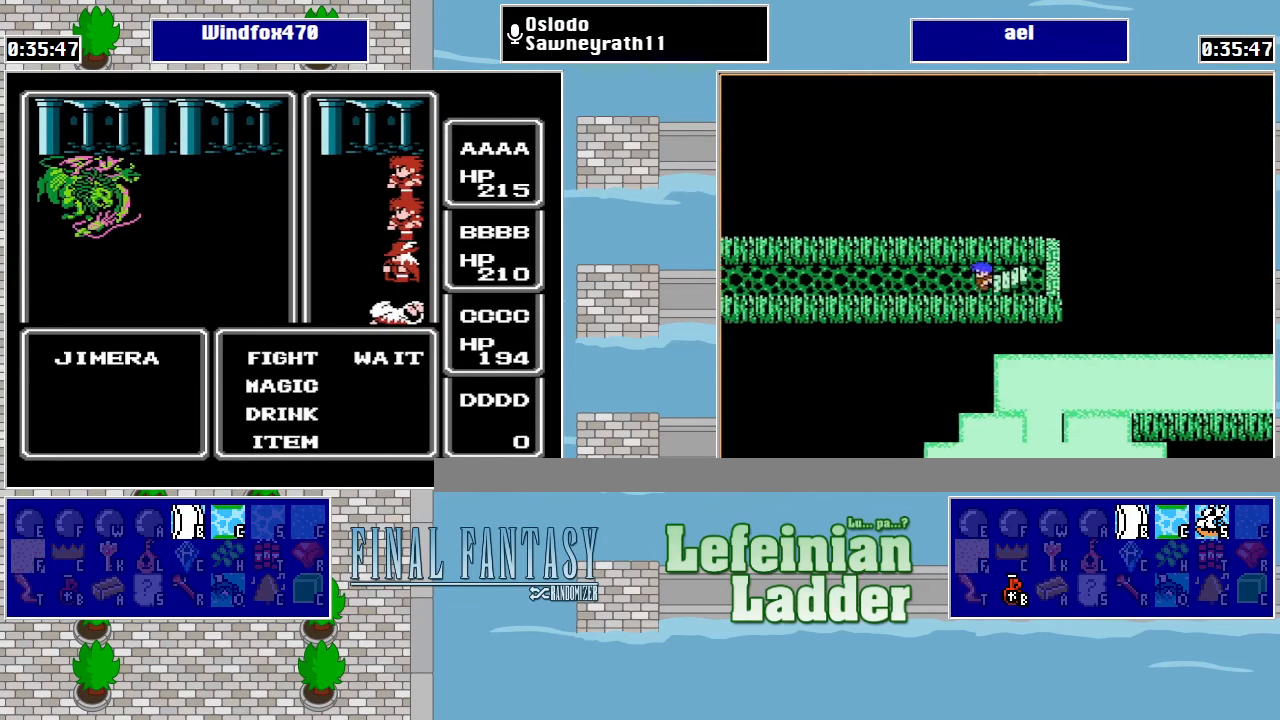
{"buttons": ["A"], "events": []}
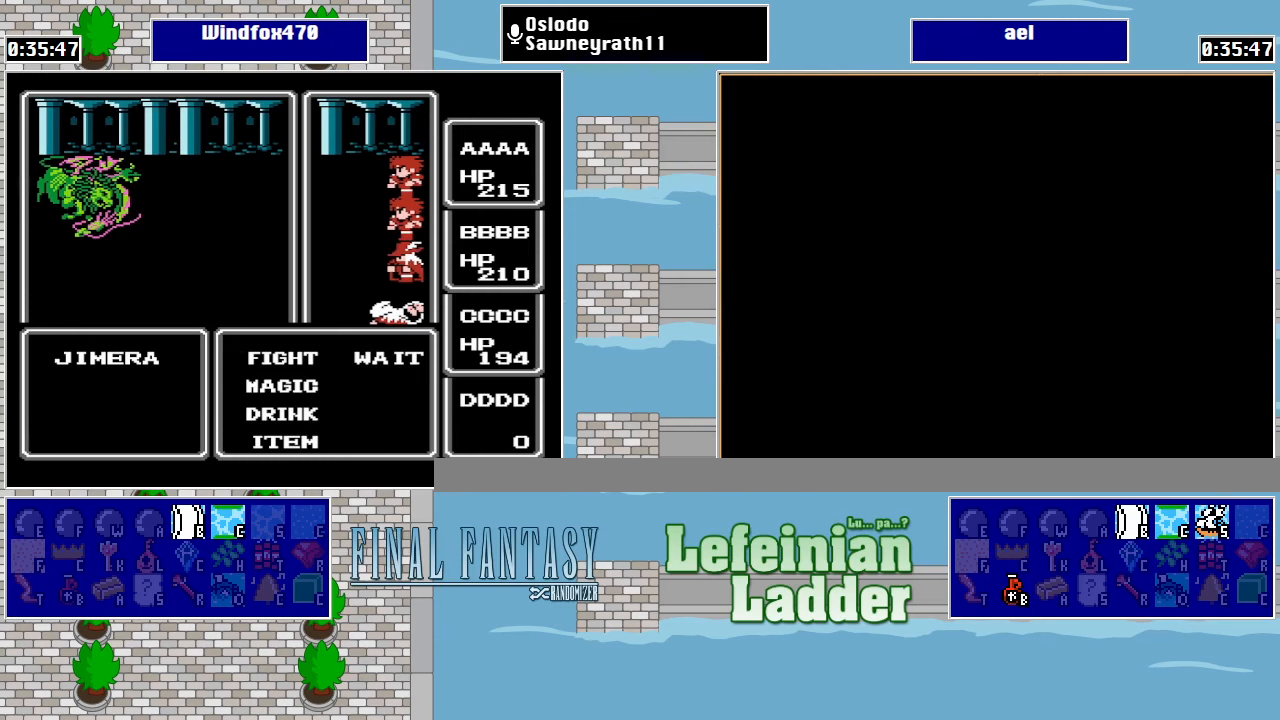
{"buttons": ["A"], "events": []}
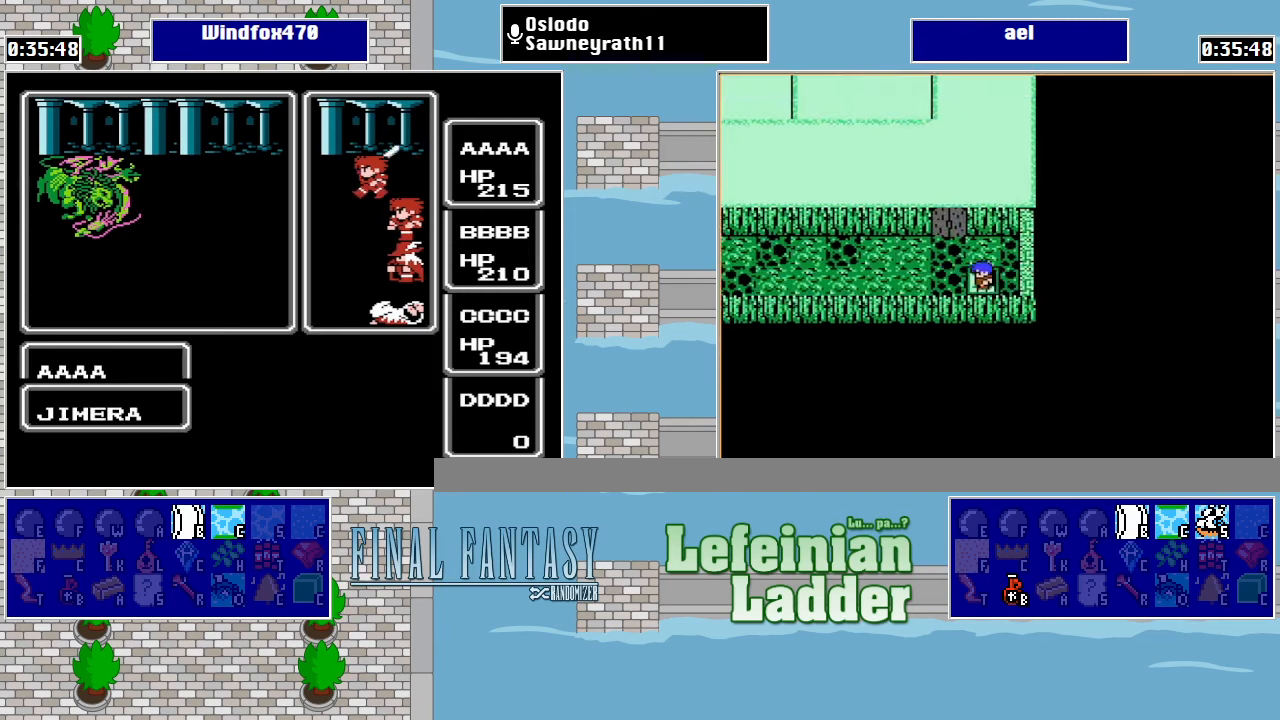
{"buttons": ["A"], "events": []}
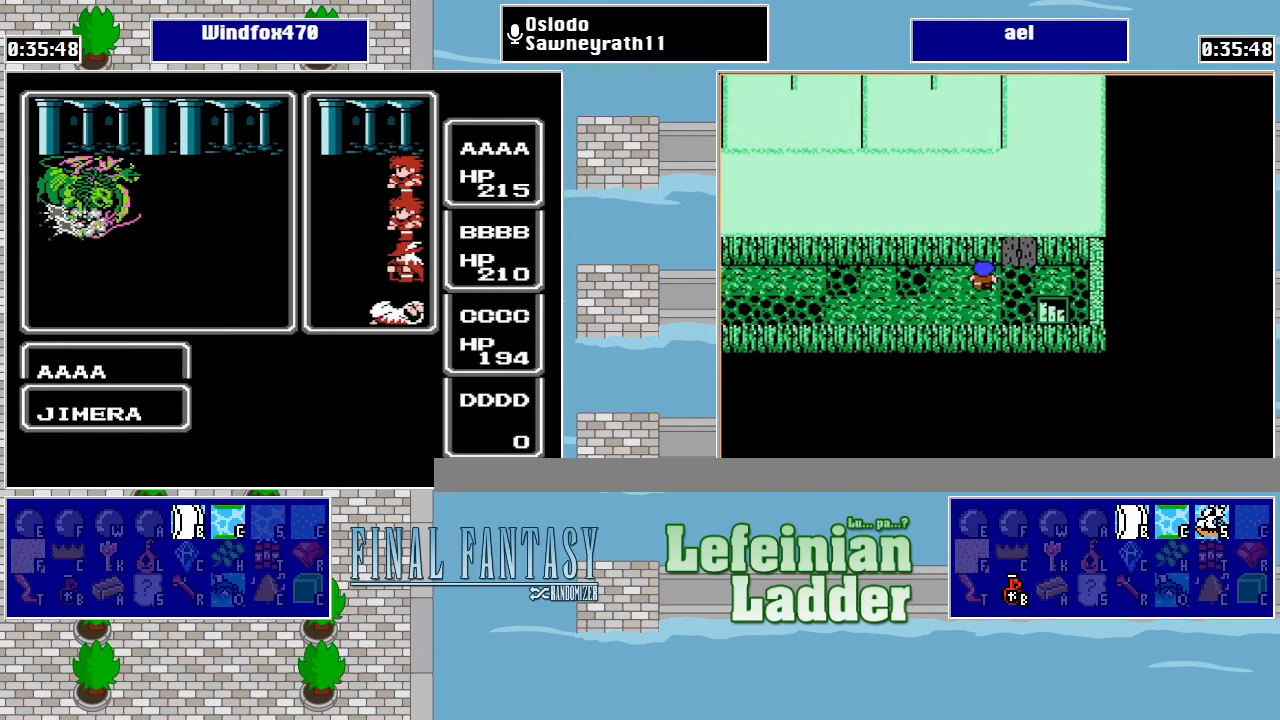
{"buttons": ["A"], "events": []}
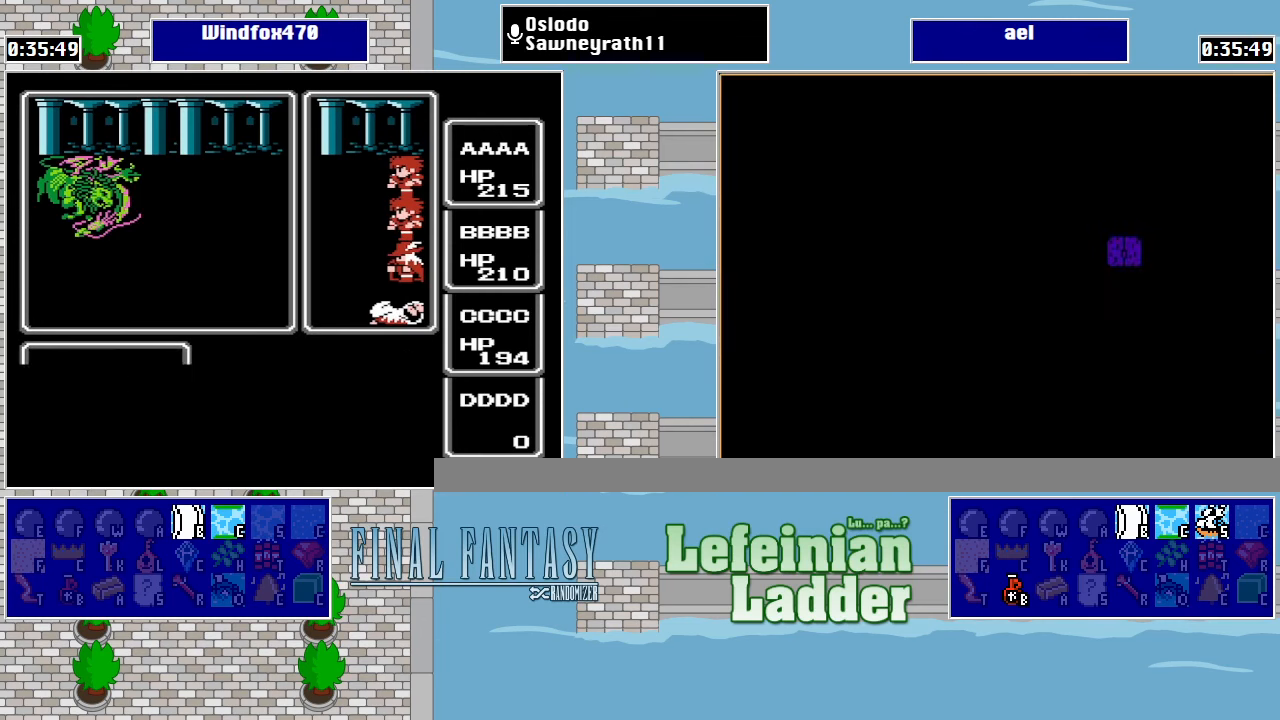
{"buttons": ["A"], "events": []}
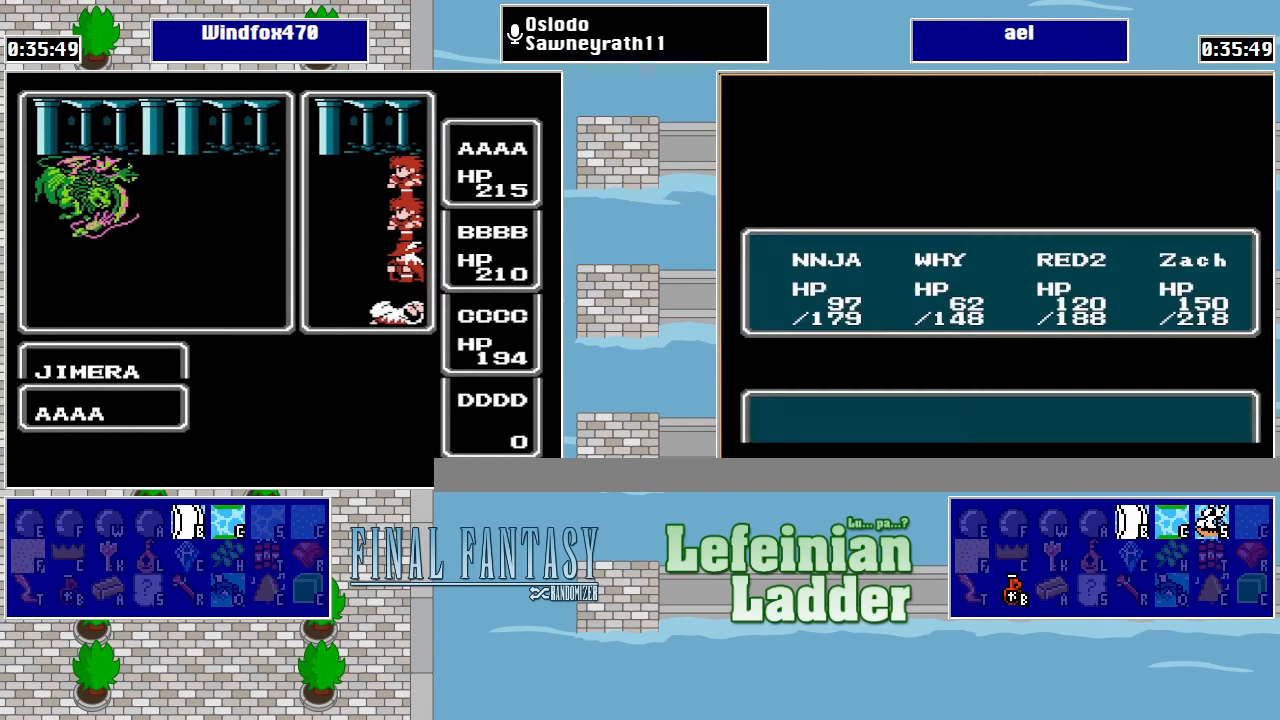
{"buttons": ["A"], "events": []}
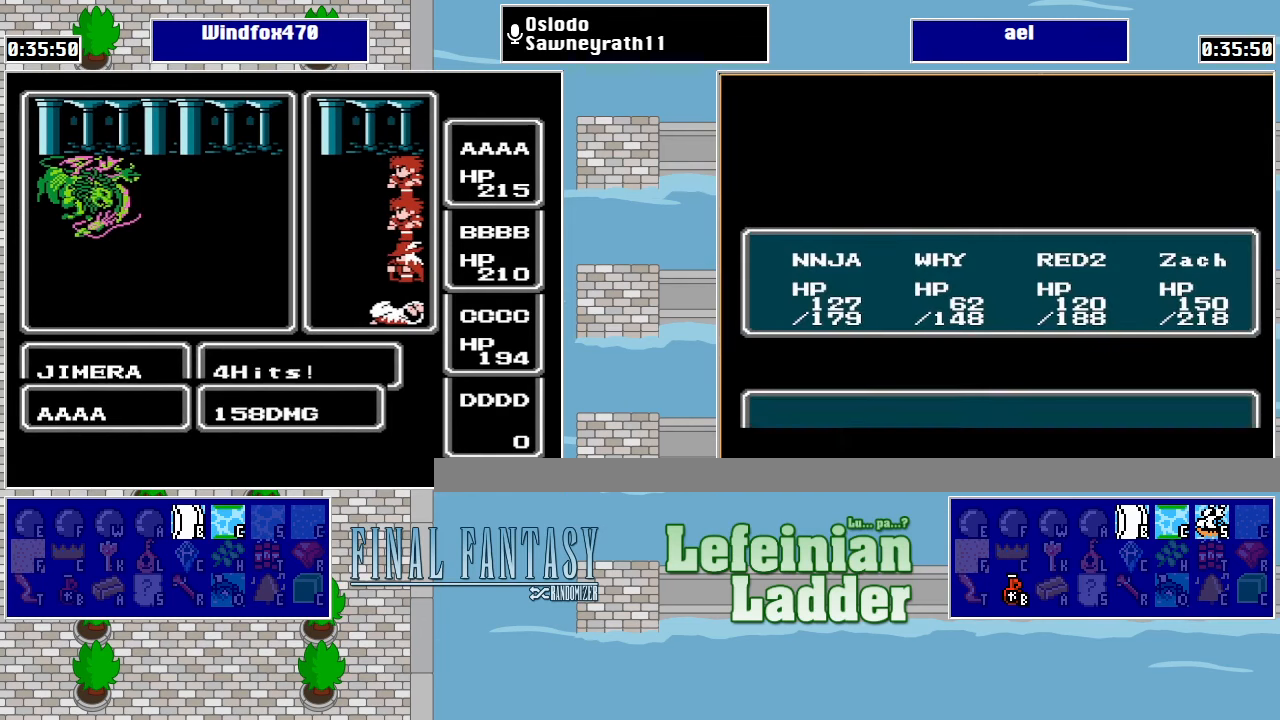
{"buttons": ["A"], "events": []}
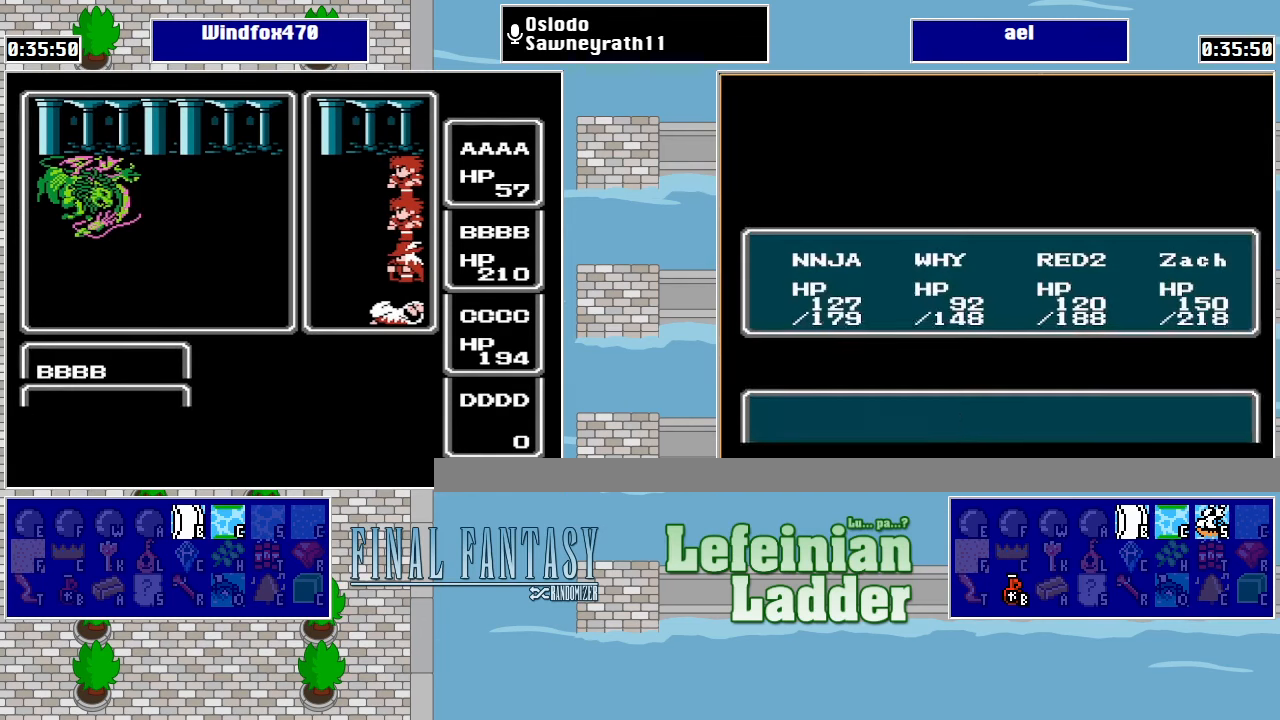
{"buttons": ["A"], "events": []}
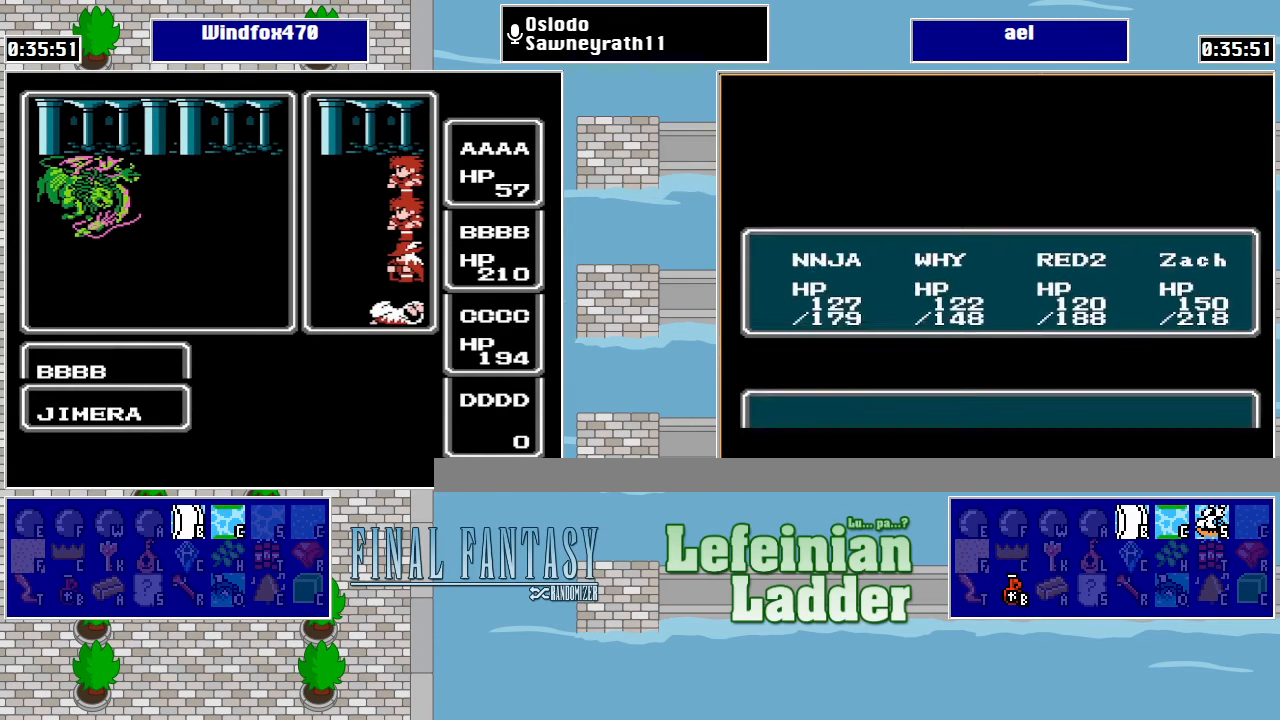
{"buttons": ["A"], "events": []}
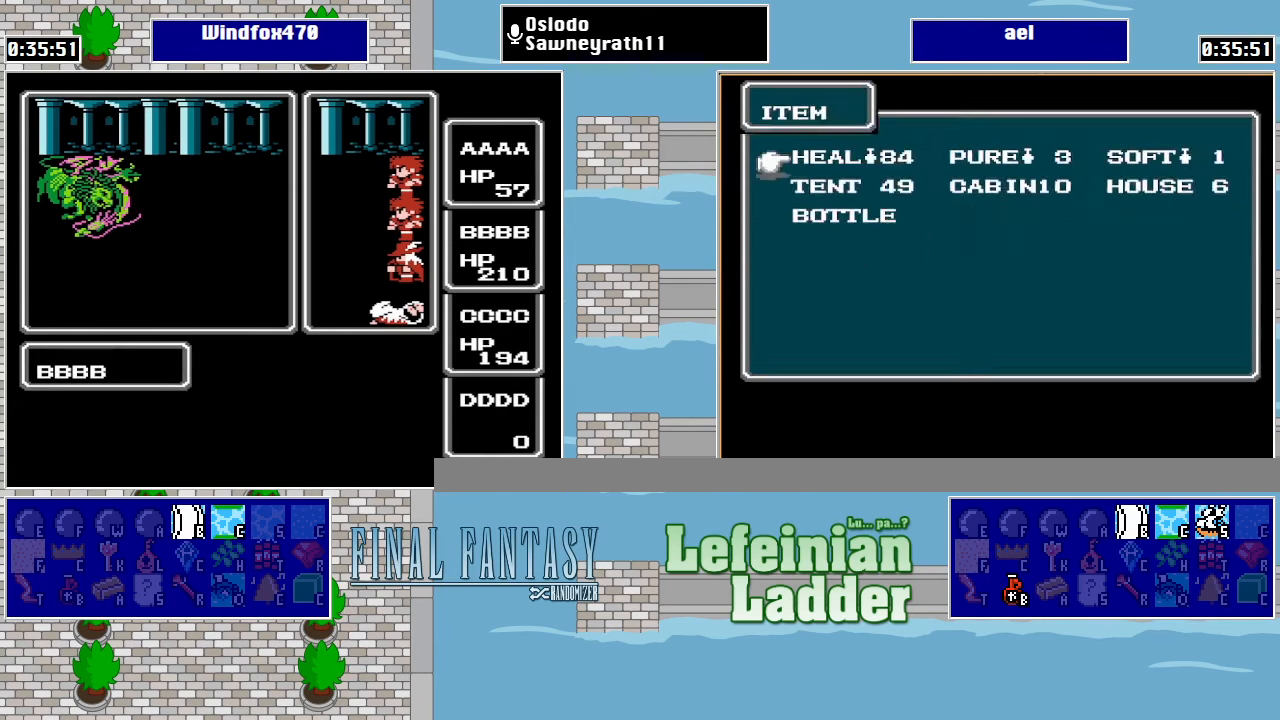
{"buttons": ["A"], "events": []}
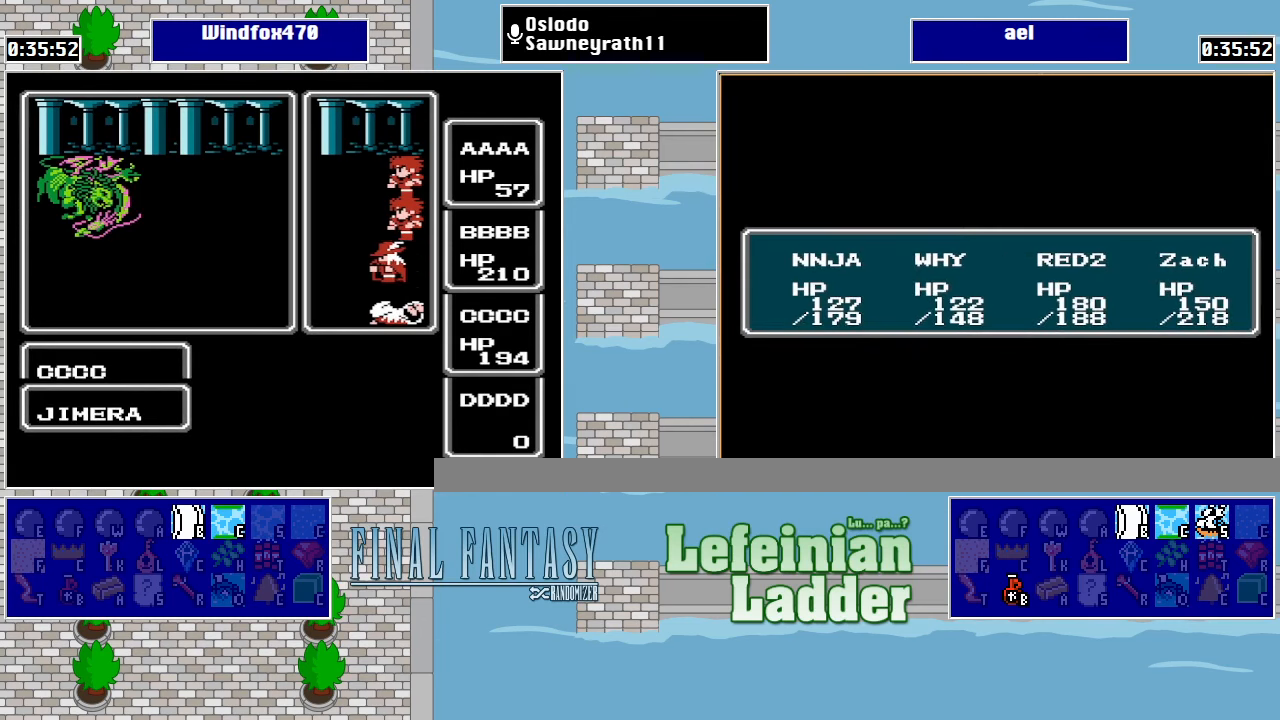
{"buttons": ["A"], "events": []}
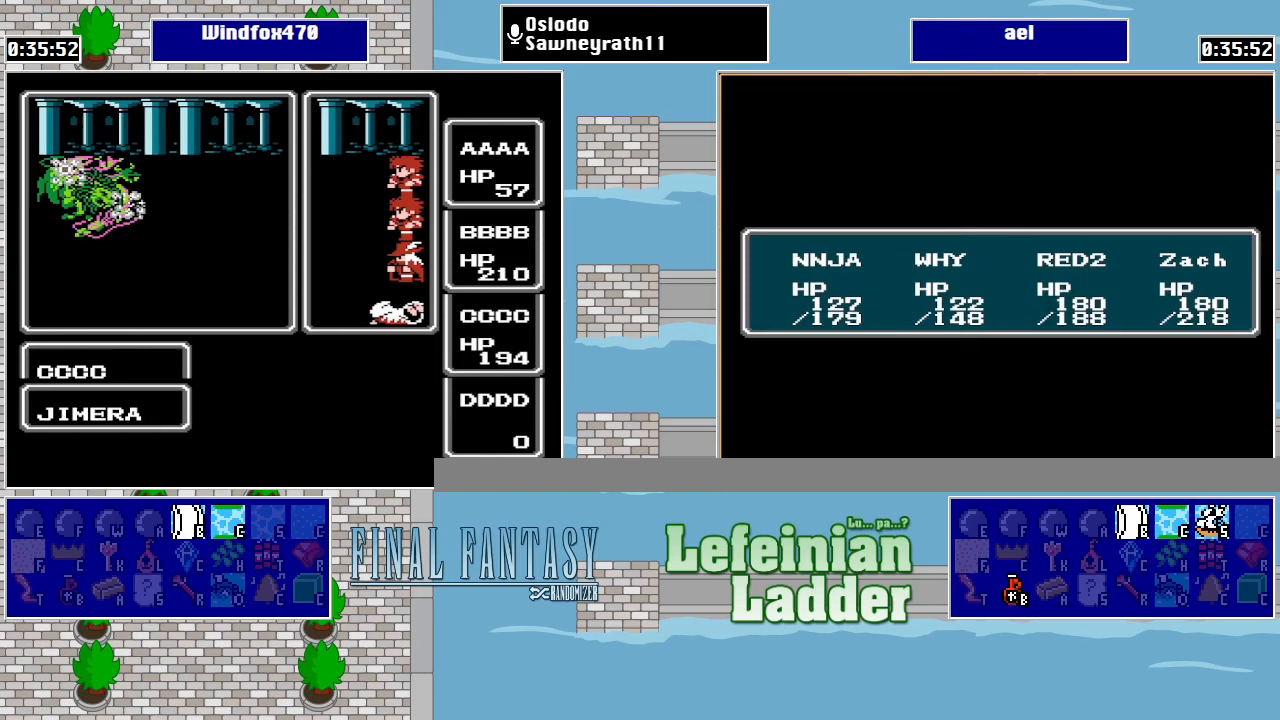
{"buttons": ["A"], "events": []}
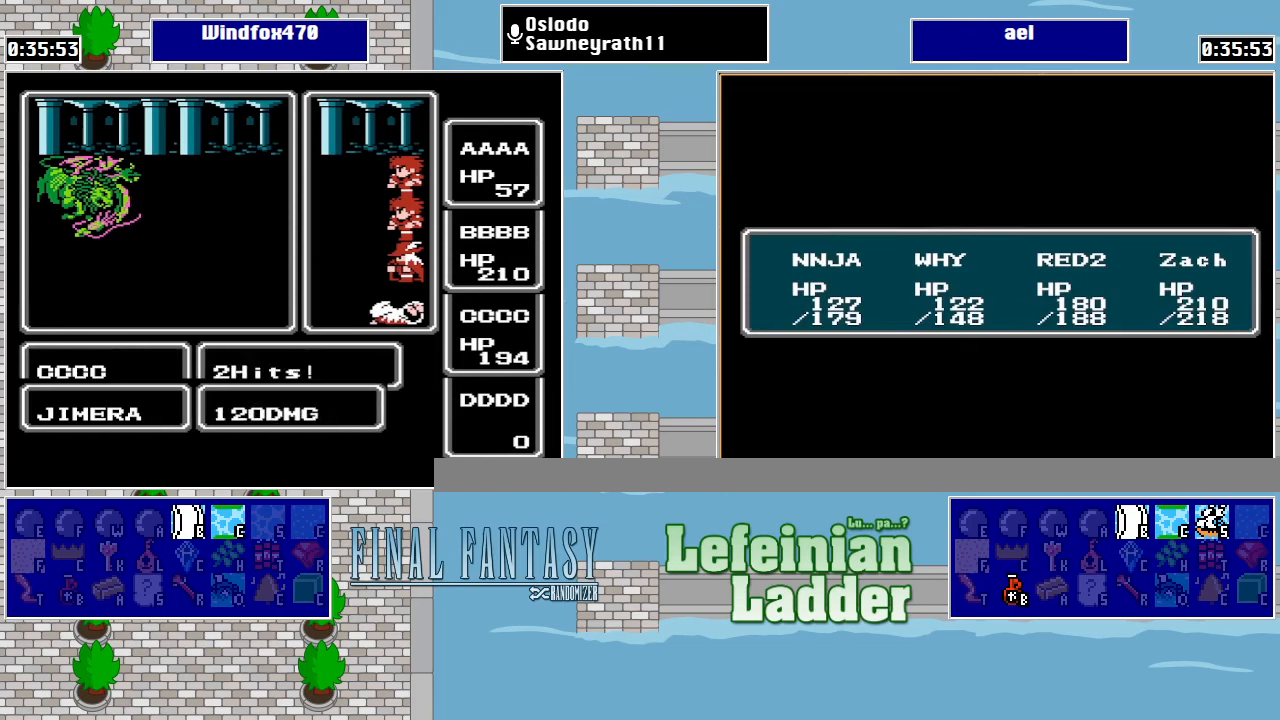
{"buttons": ["A"], "events": []}
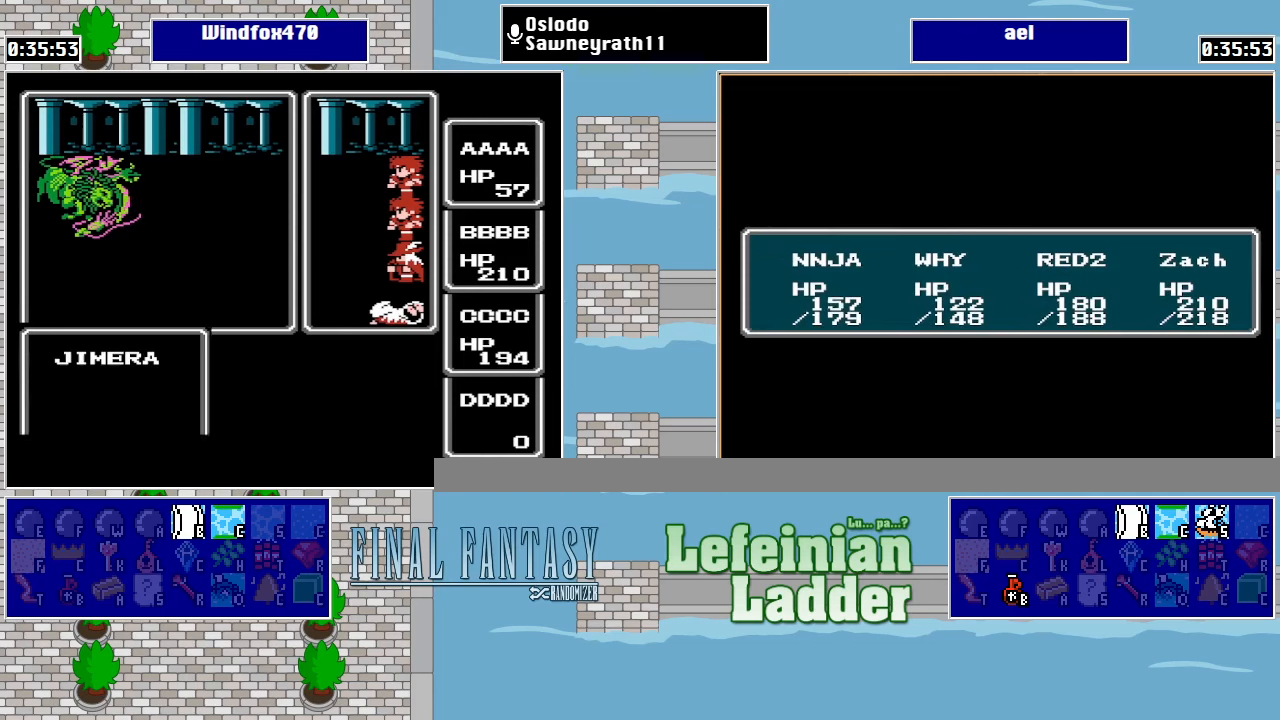
{"buttons": ["A"], "events": []}
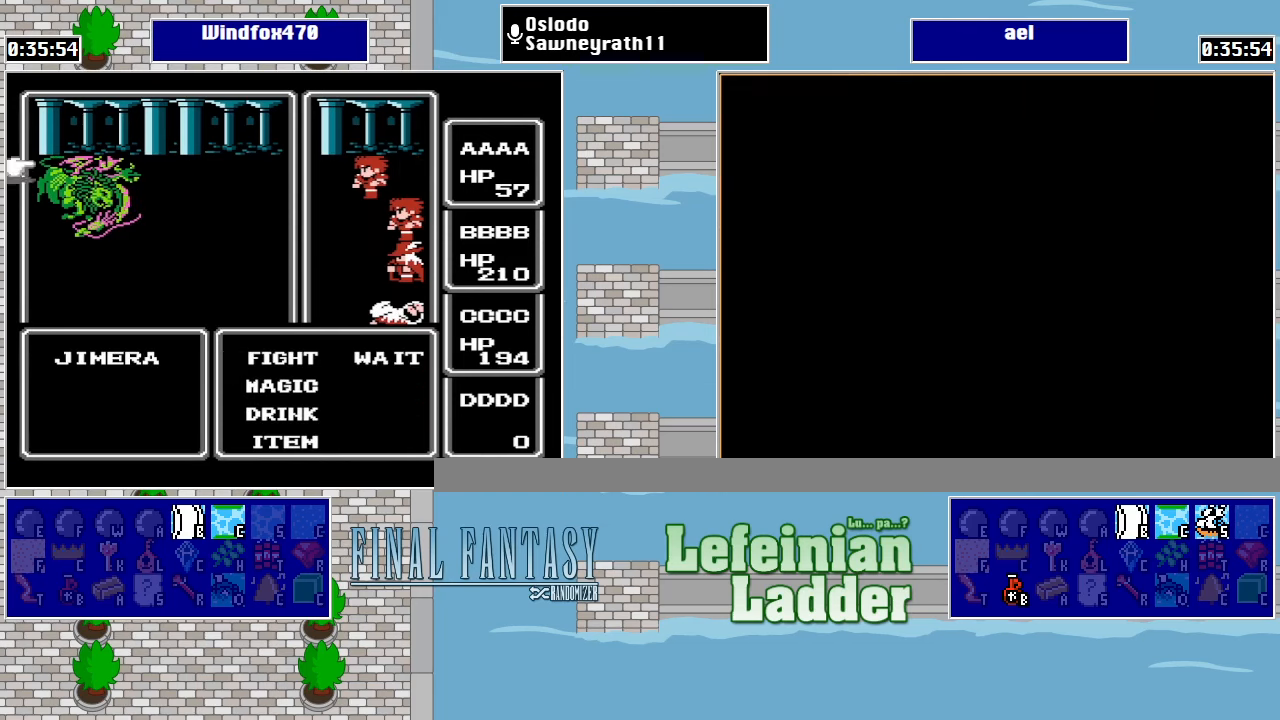
{"buttons": ["A"], "events": []}
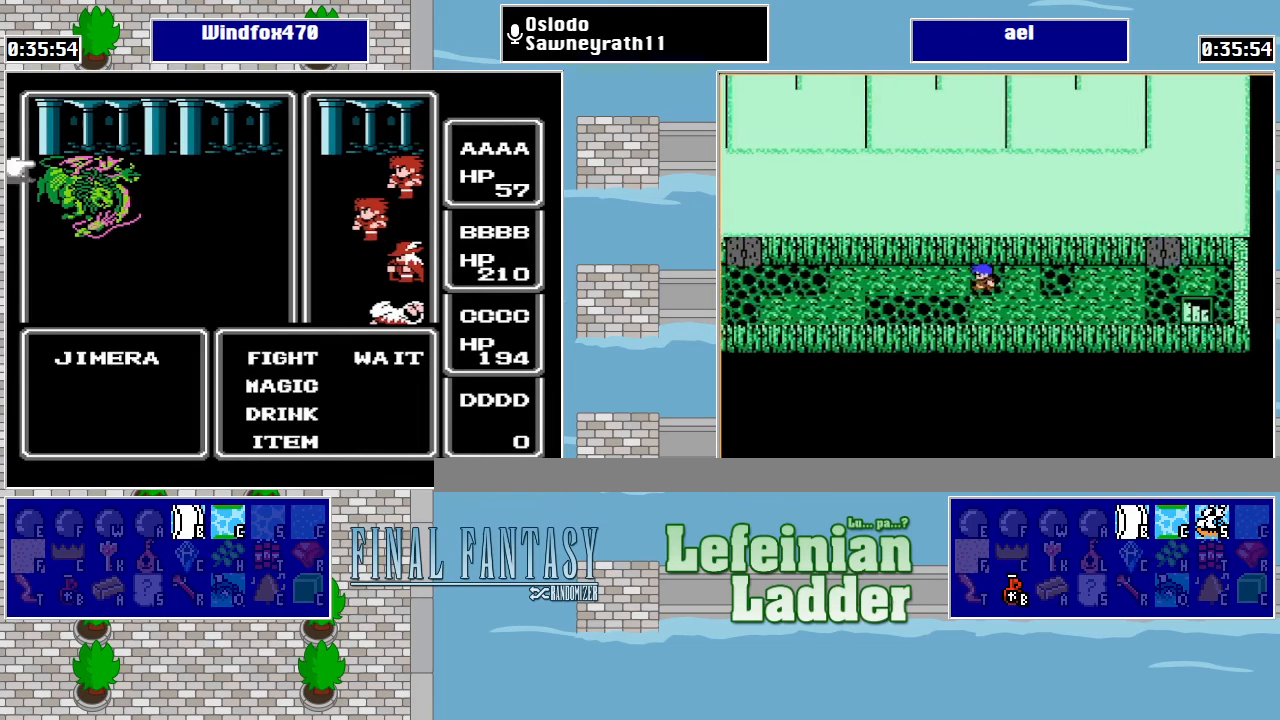
{"buttons": ["A"], "events": []}
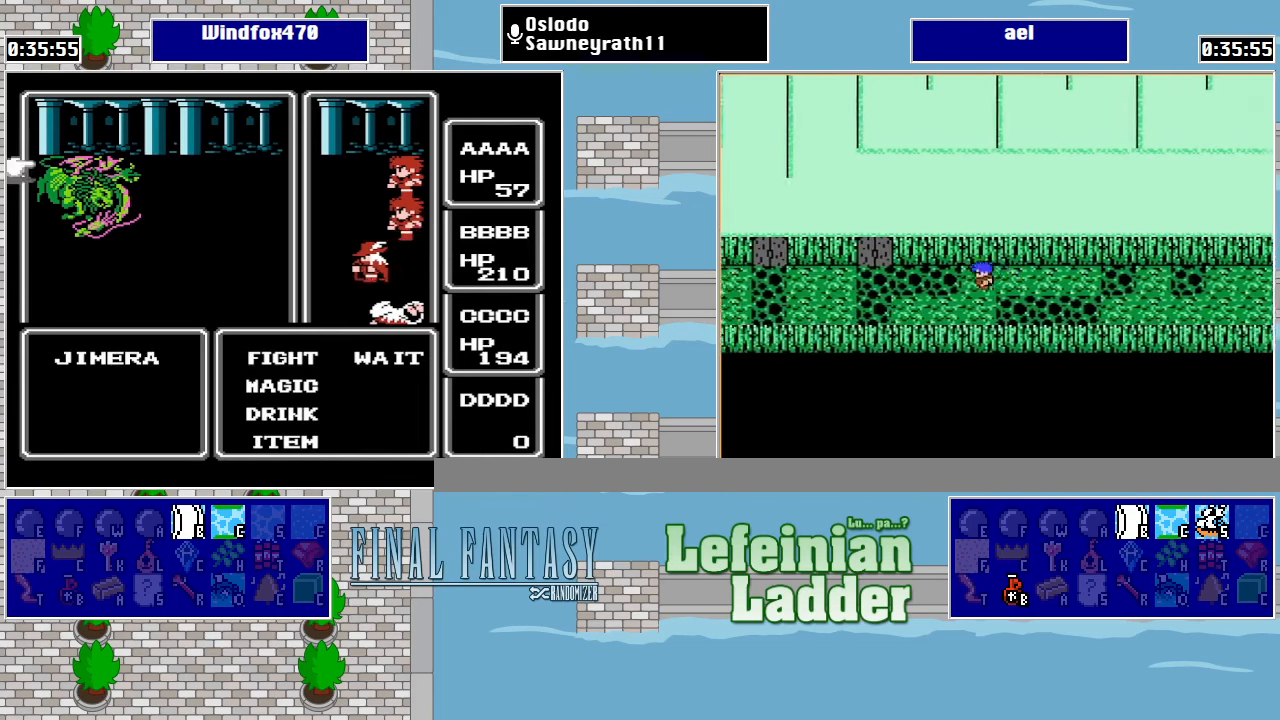
{"buttons": ["A"], "events": []}
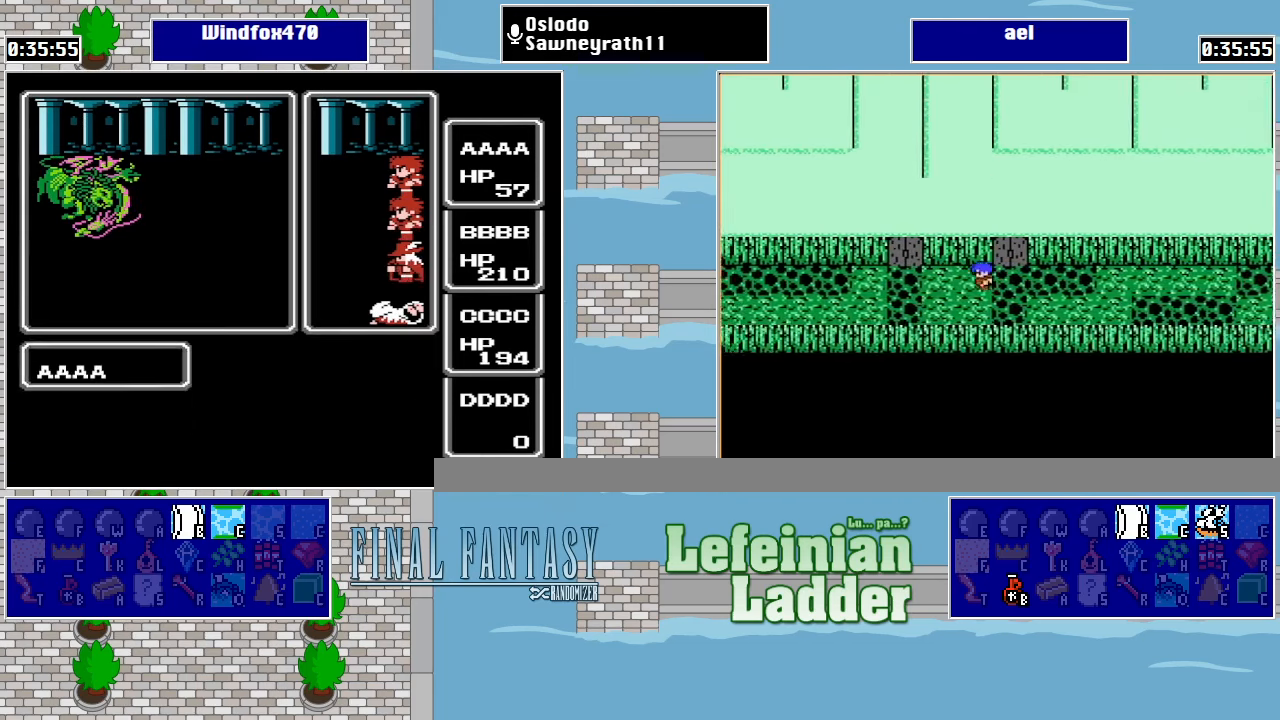
{"buttons": ["A"], "events": []}
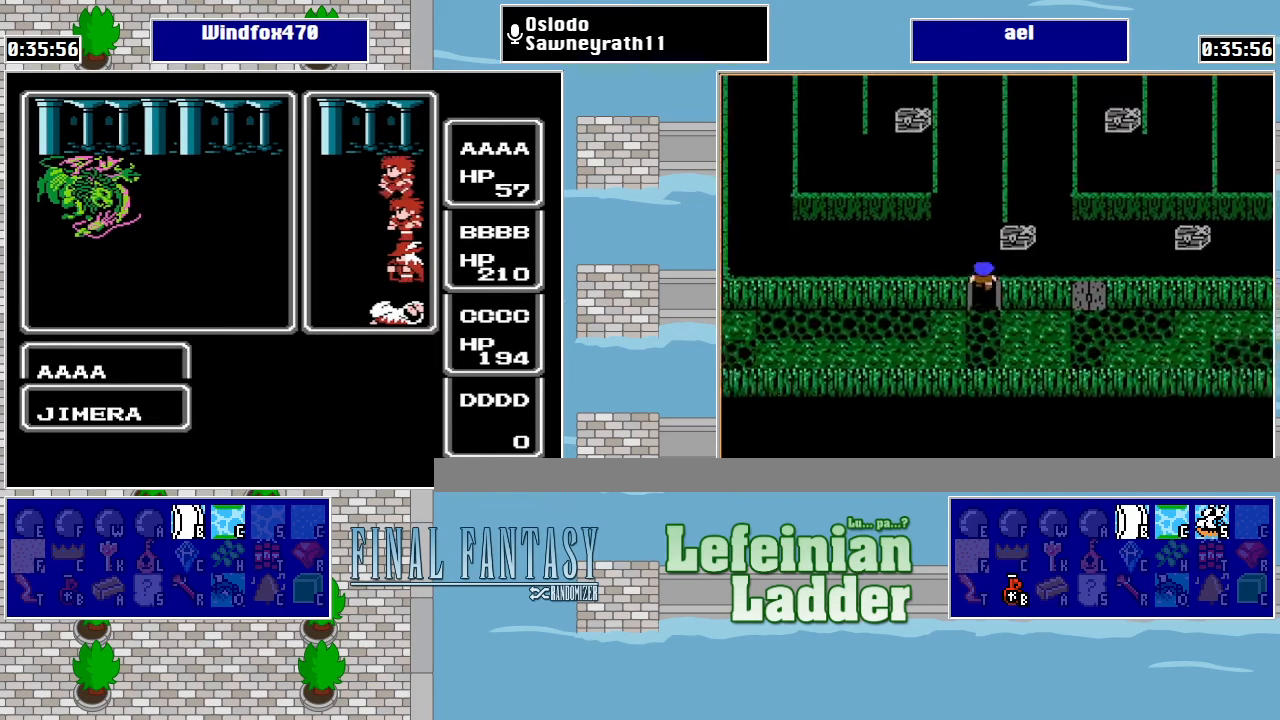
{"buttons": ["A"], "events": []}
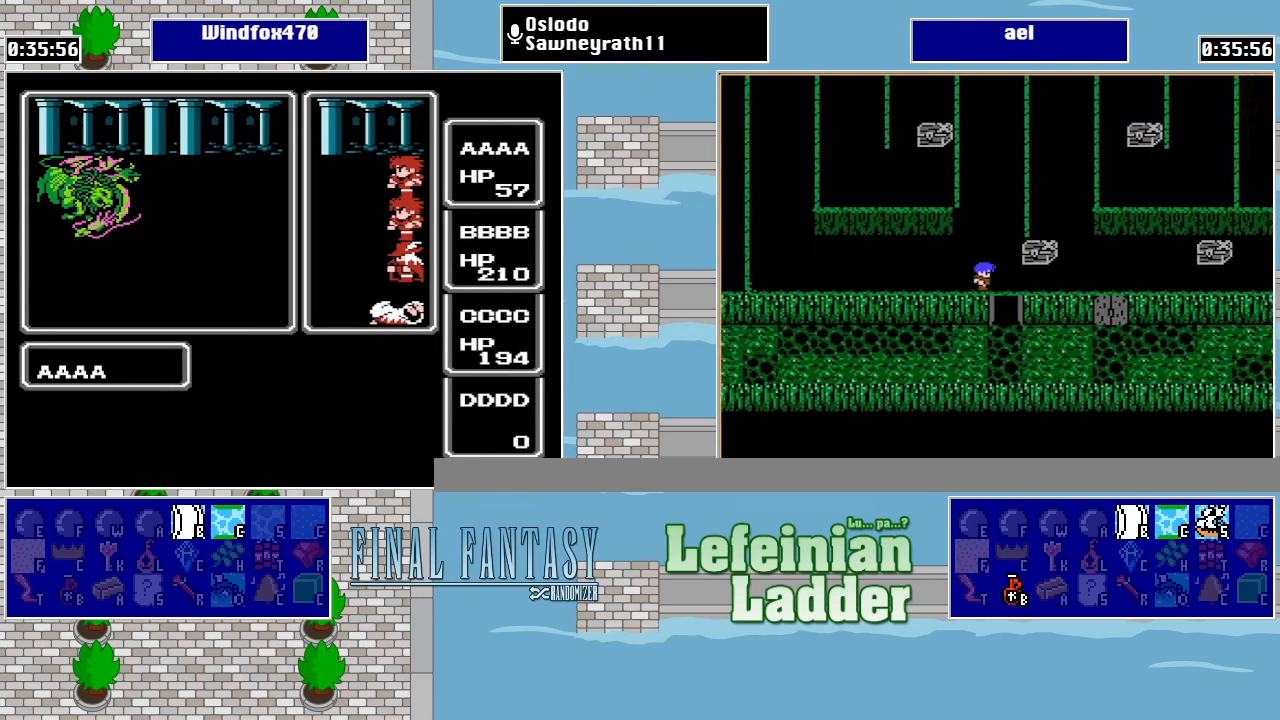
{"buttons": ["A"], "events": []}
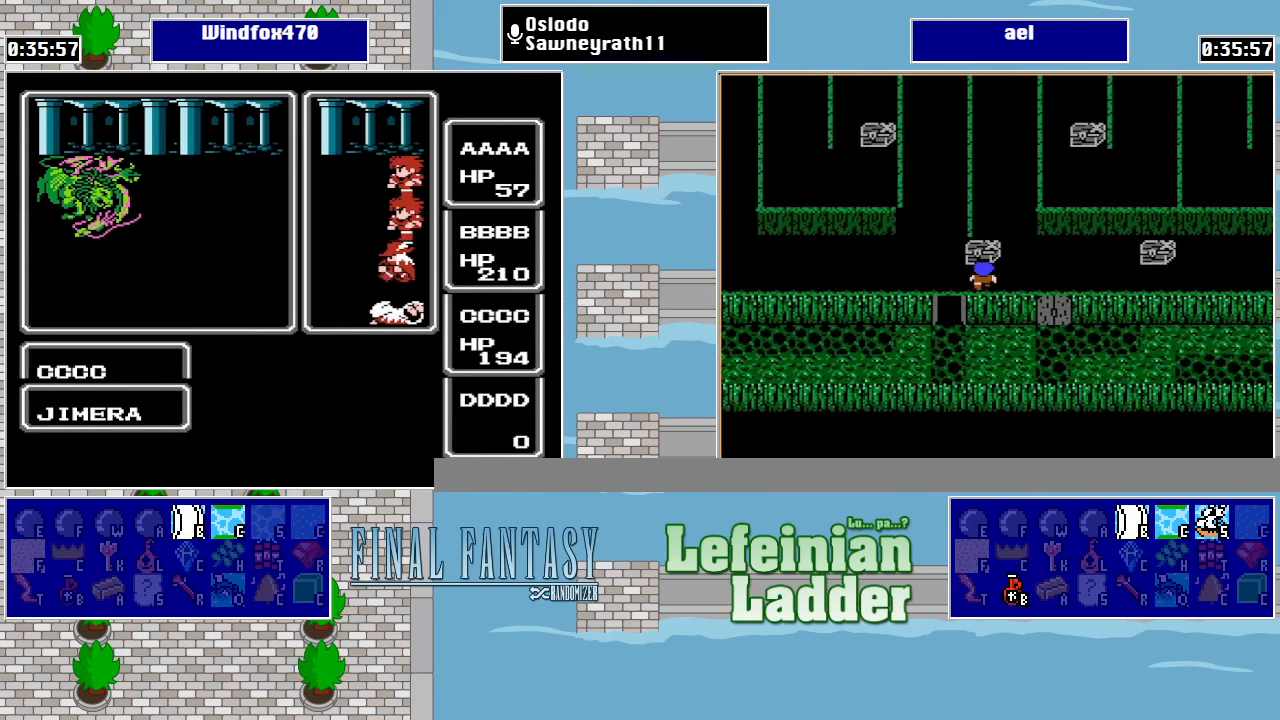
{"buttons": ["A"], "events": []}
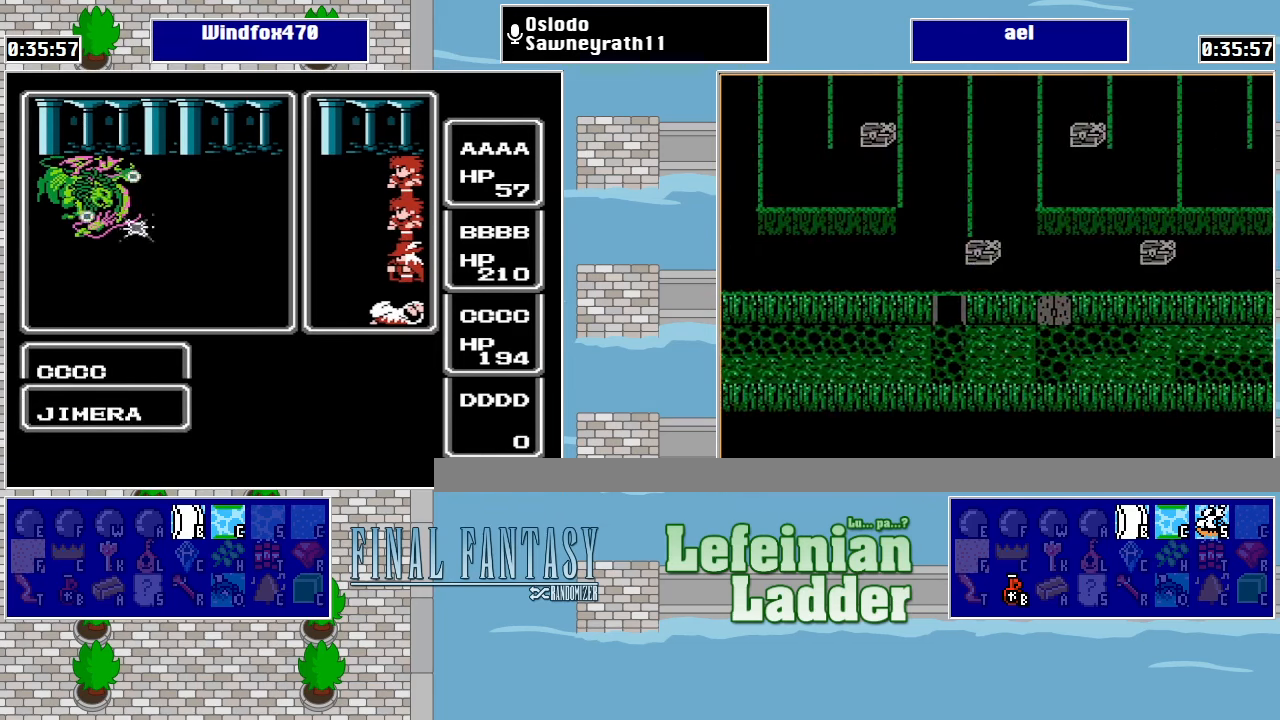
{"buttons": ["A"], "events": []}
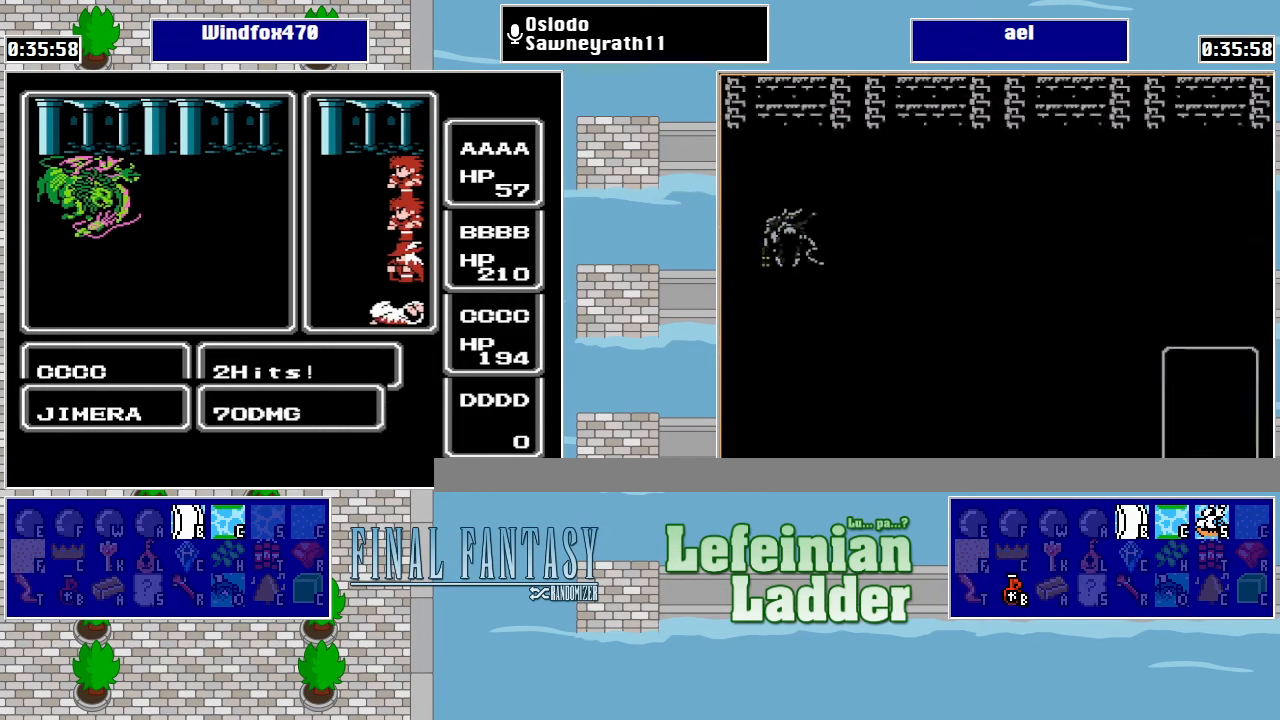
{"buttons": ["A"], "events": []}
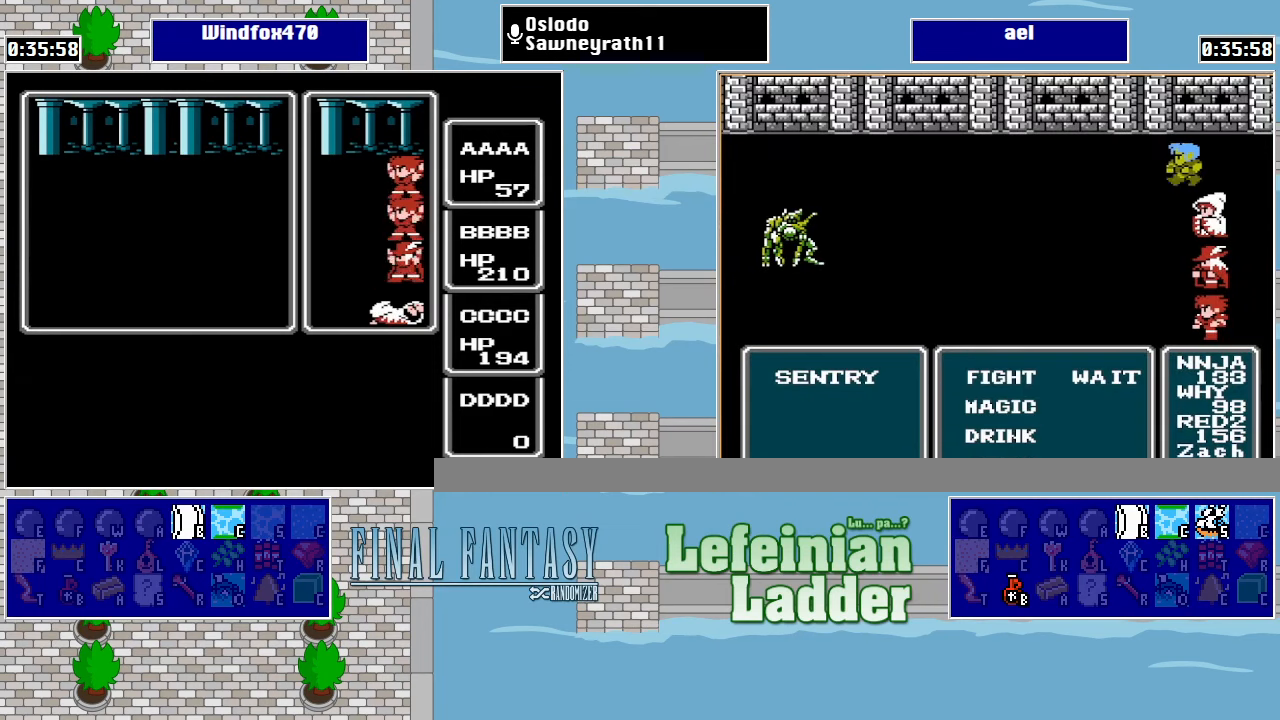
{"buttons": ["A"], "events": [[233, "A", "up"], [300, "A", "down"], [400, "A", "up"], [466, "A", "down"]]}
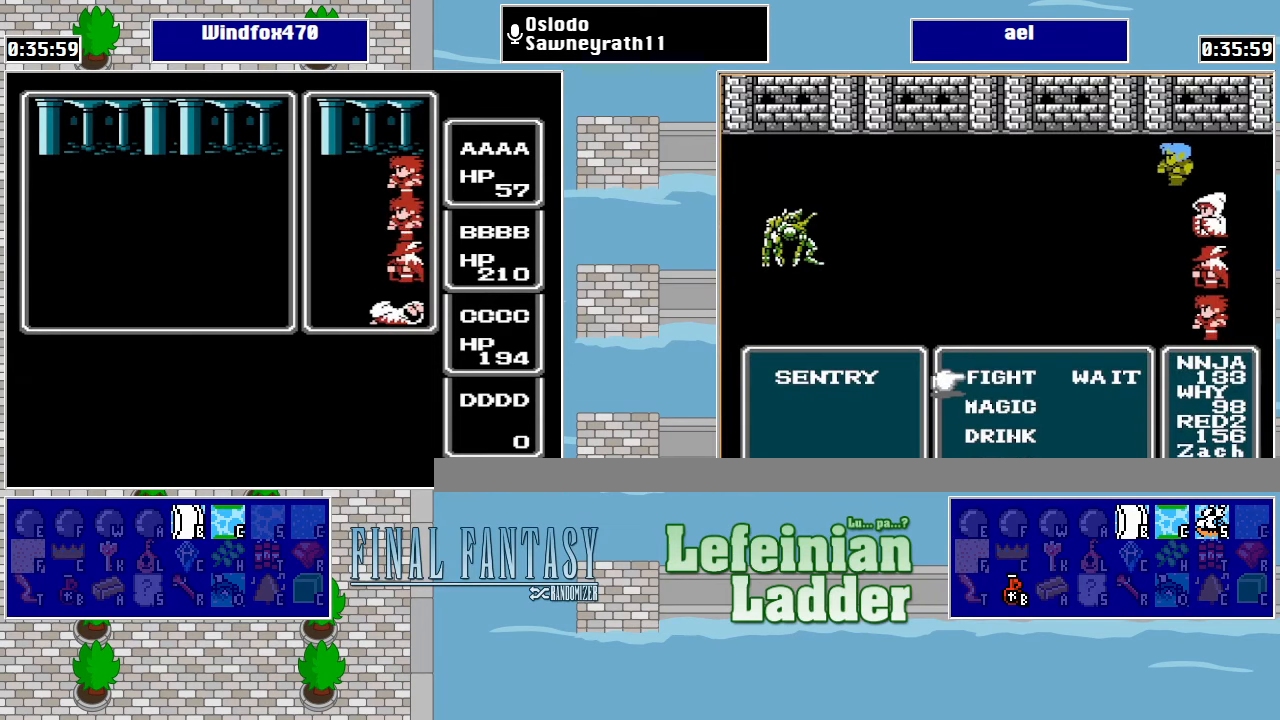
{"buttons": [], "events": [[33, "A", "up"], [100, "A", "down"], [166, "A", "up"], [266, "A", "down"], [300, "A", "up"], [366, "A", "down"], [466, "A", "up"]]}